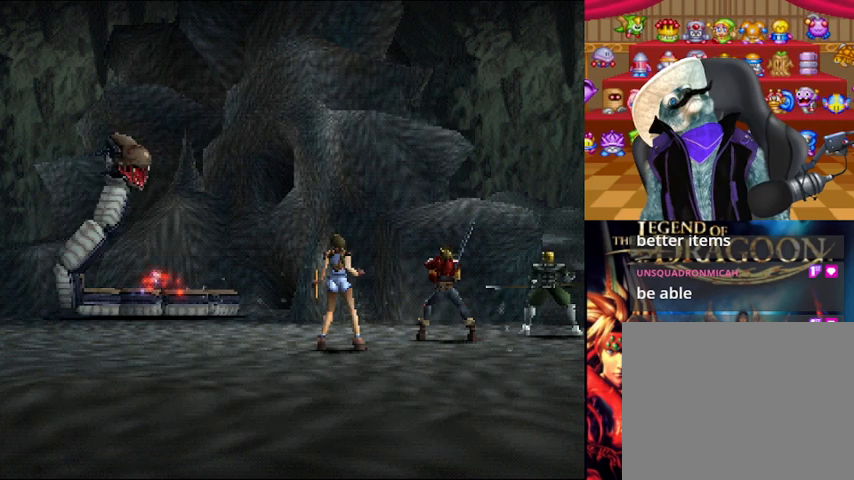
Gameplay with a controller (Xbox layout); each line is a JSON object with the inputs held at the frame after it. "events" lists button and stick changes between this image and that frame as [ms after this image, input, new state], when the widget could be followed in between. Not read: L2 L3 R2 R3.
{"buttons": ["A"], "left_stick": "center", "right_stick": "center", "events": []}
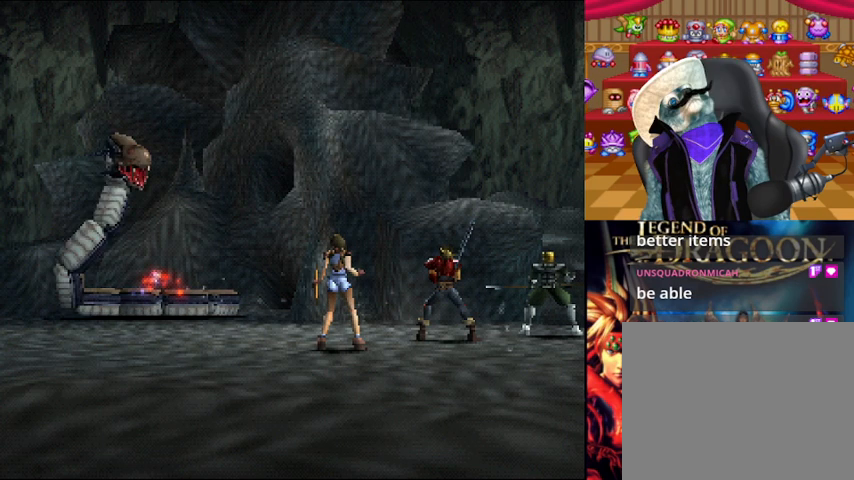
{"buttons": ["A"], "left_stick": "center", "right_stick": "center", "events": []}
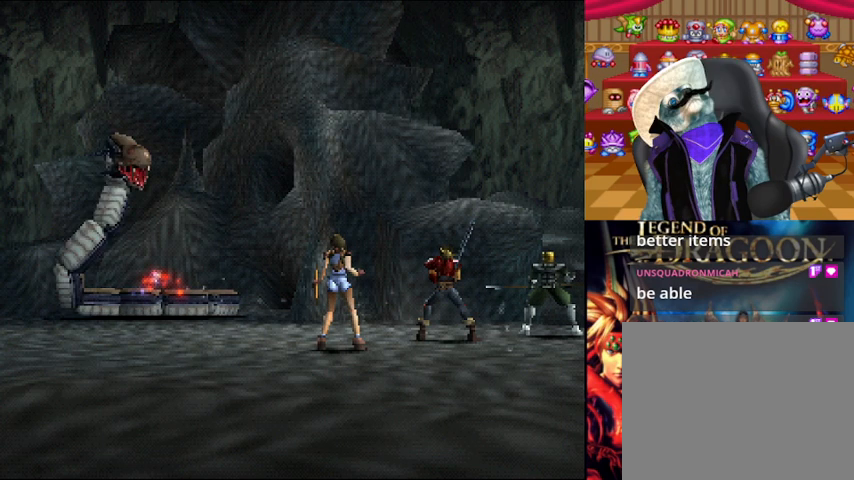
{"buttons": ["A"], "left_stick": "center", "right_stick": "center", "events": []}
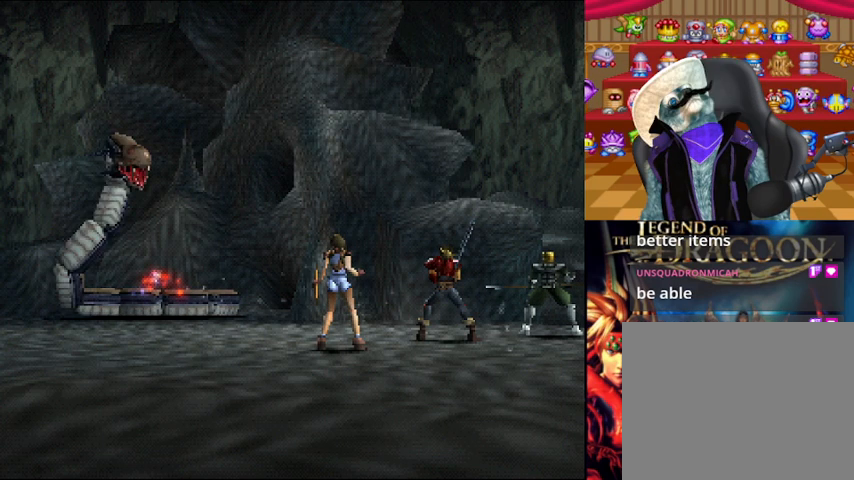
{"buttons": [], "left_stick": "center", "right_stick": "center", "events": [[417, "A", "up"]]}
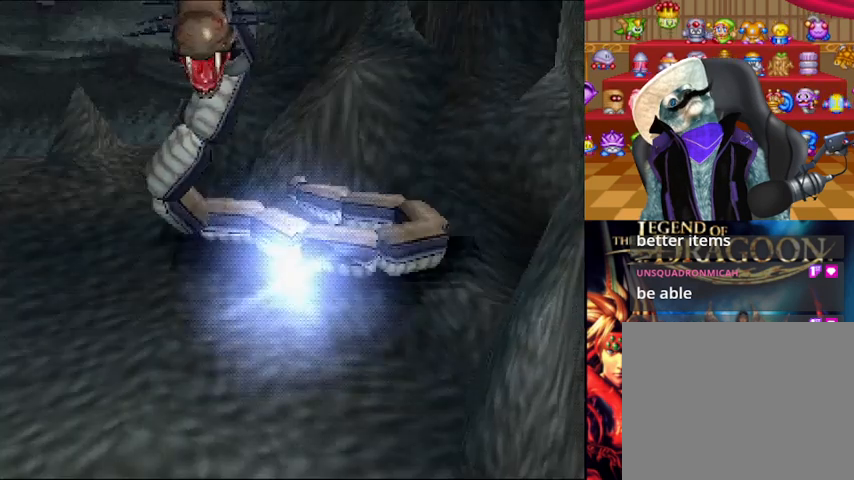
{"buttons": ["A"], "left_stick": "center", "right_stick": "center", "events": [[209, "A", "down"], [334, "A", "up"], [501, "A", "down"]]}
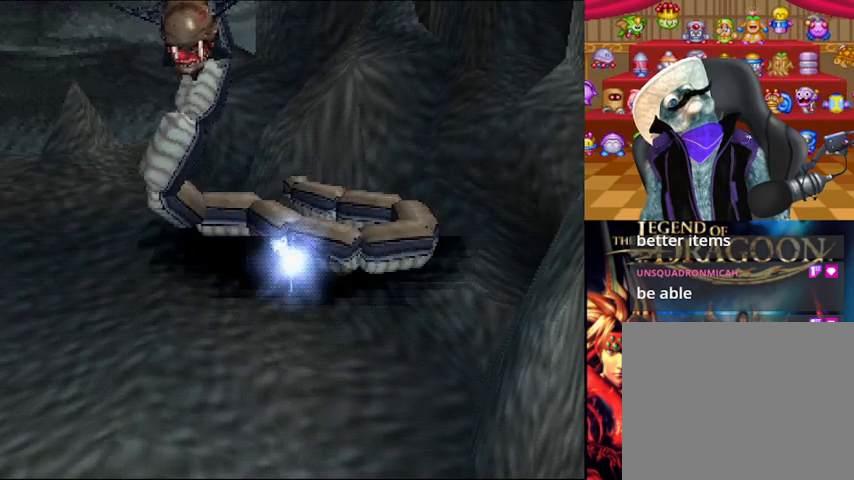
{"buttons": [], "left_stick": "center", "right_stick": "center", "events": [[125, "A", "up"], [208, "A", "down"], [292, "A", "up"]]}
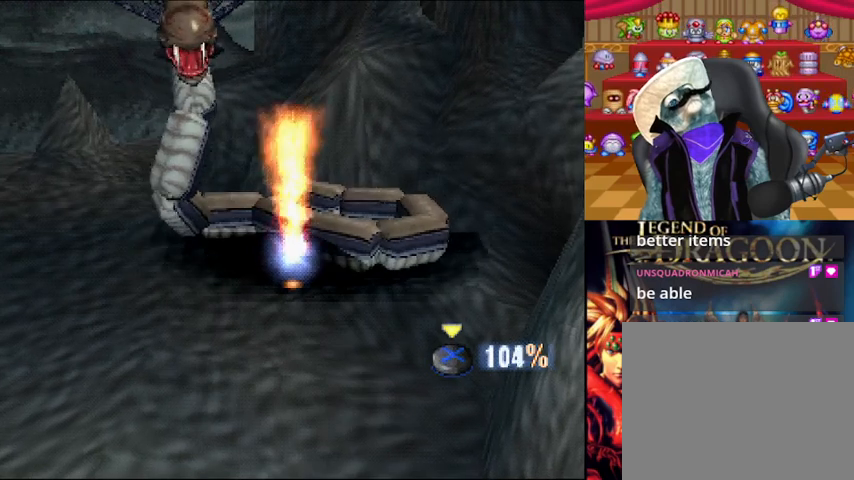
{"buttons": [], "left_stick": "center", "right_stick": "center", "events": [[125, "A", "down"], [209, "A", "up"], [334, "A", "down"], [501, "A", "up"]]}
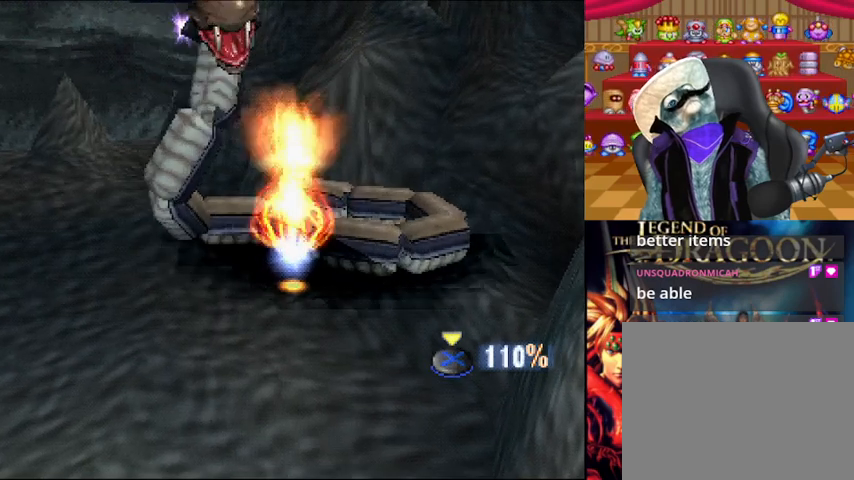
{"buttons": ["A"], "left_stick": "center", "right_stick": "center", "events": [[375, "A", "down"]]}
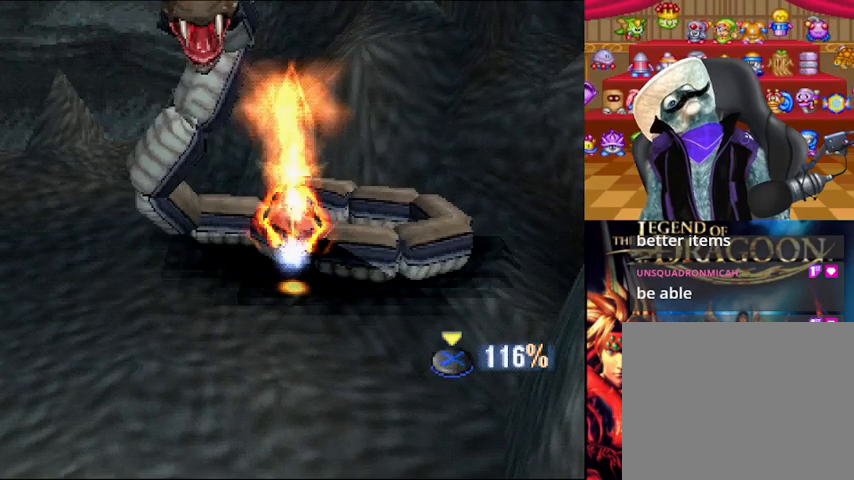
{"buttons": ["A"], "left_stick": "center", "right_stick": "center", "events": []}
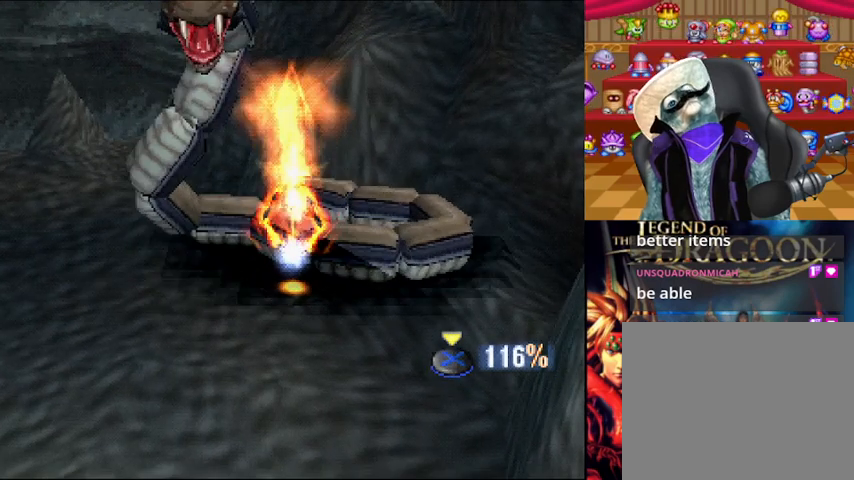
{"buttons": ["A"], "left_stick": "center", "right_stick": "center", "events": []}
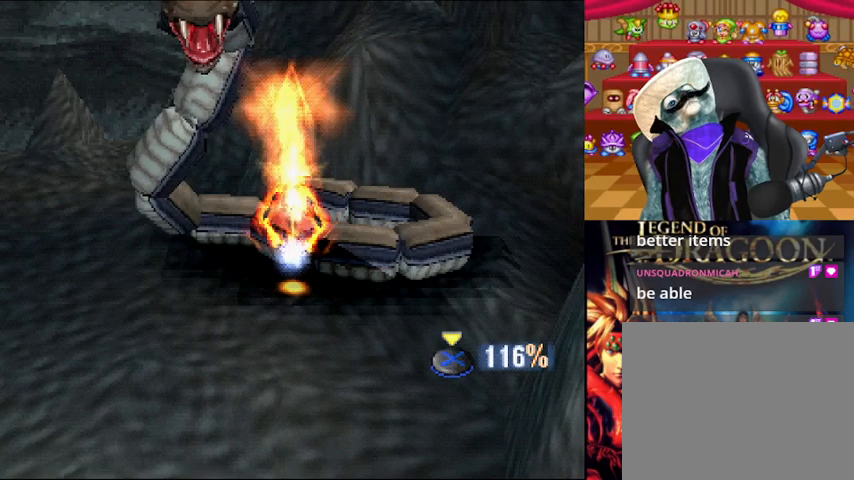
{"buttons": ["A"], "left_stick": "center", "right_stick": "center", "events": []}
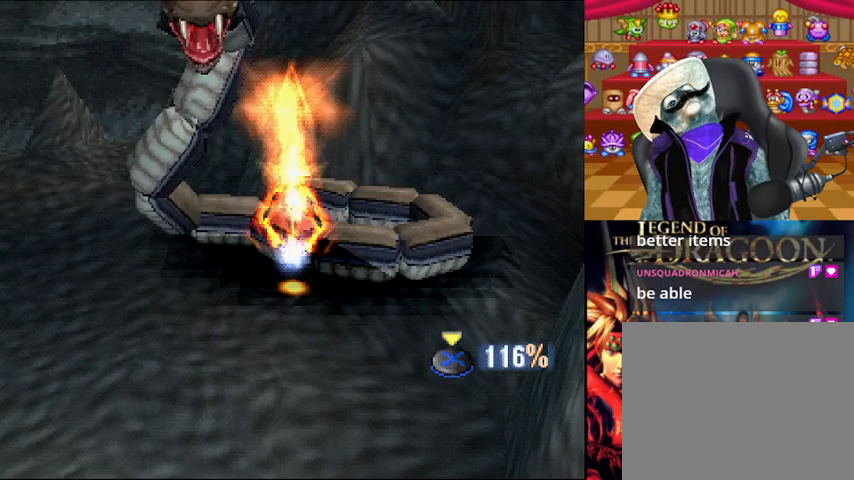
{"buttons": ["A"], "left_stick": "center", "right_stick": "center", "events": []}
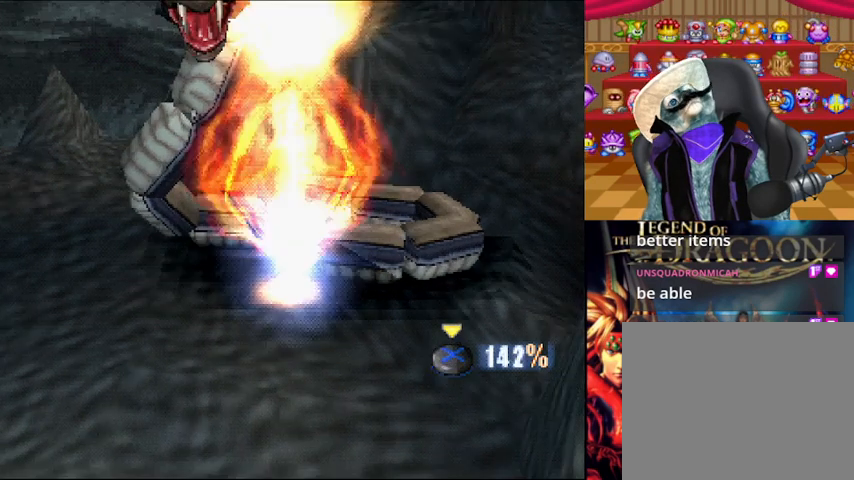
{"buttons": ["A"], "left_stick": "center", "right_stick": "center", "events": []}
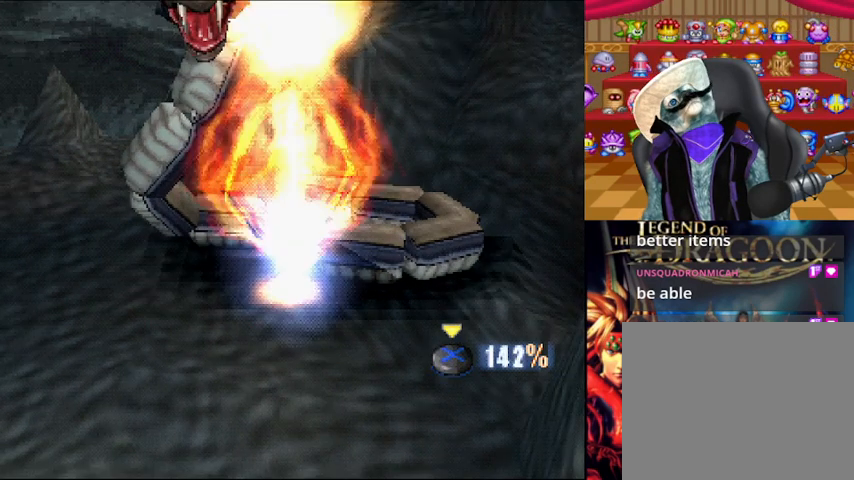
{"buttons": ["A"], "left_stick": "center", "right_stick": "center", "events": []}
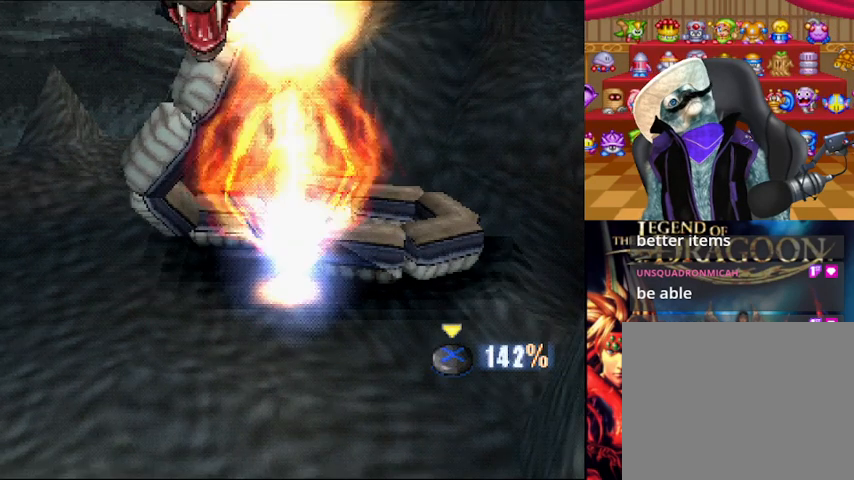
{"buttons": ["A"], "left_stick": "center", "right_stick": "center", "events": []}
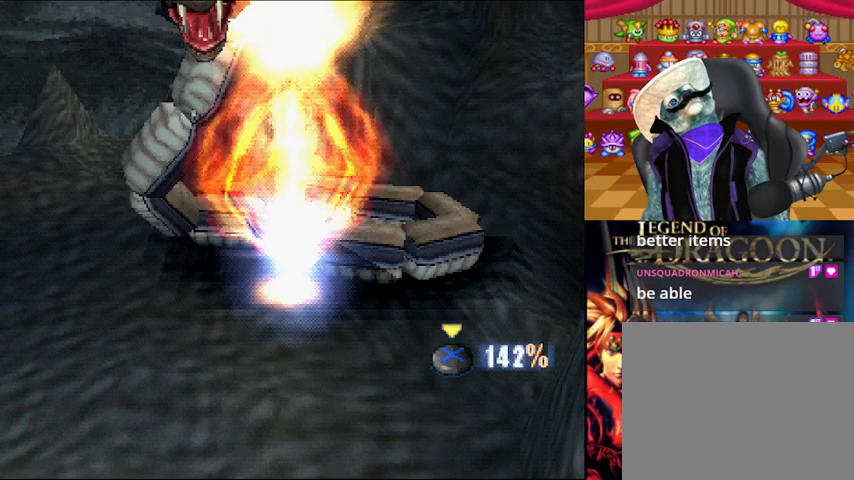
{"buttons": [], "left_stick": "center", "right_stick": "center", "events": [[459, "A", "up"]]}